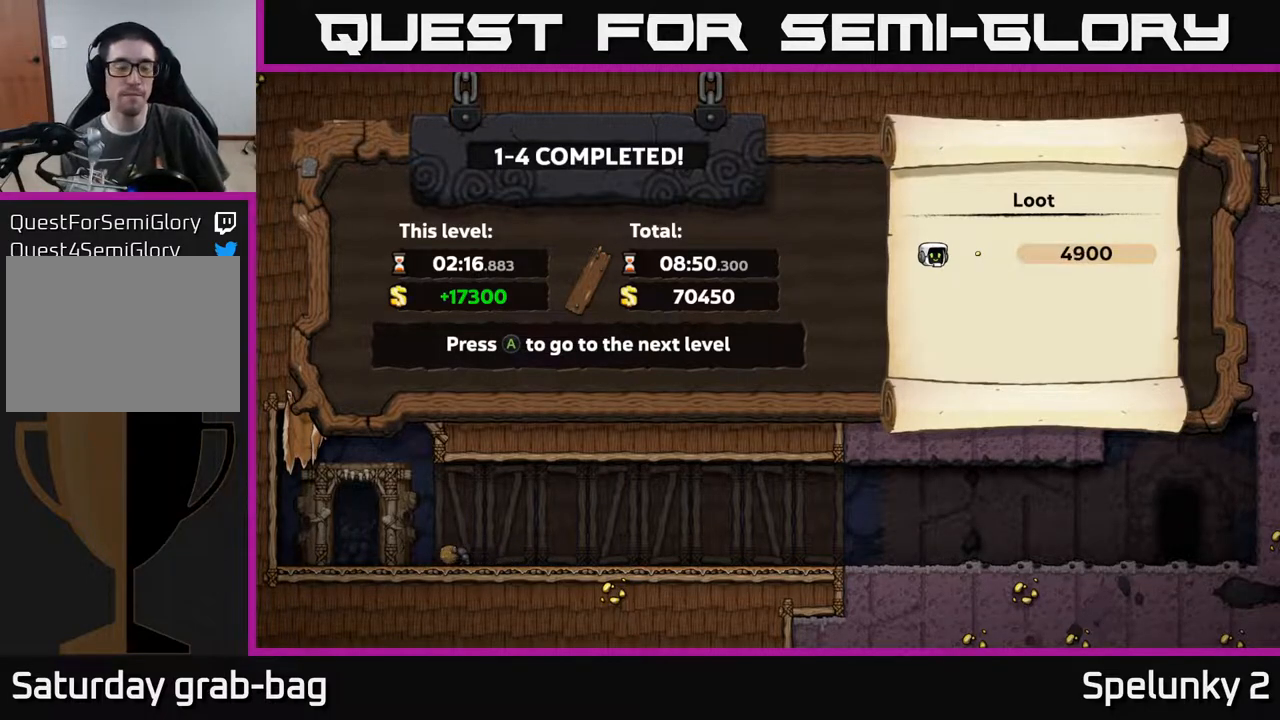
Gameplay with a controller (Xbox layout); each line is a JSON object with the inputs held at the frame after it. "events" lists button and stick changes between this image and that frame as [ms after this image, input, new state], when the widget could be followed in between.
{"buttons": [], "left_stick": "center", "right_stick": "center", "events": [[50, "A", "down"], [283, "A", "up"]]}
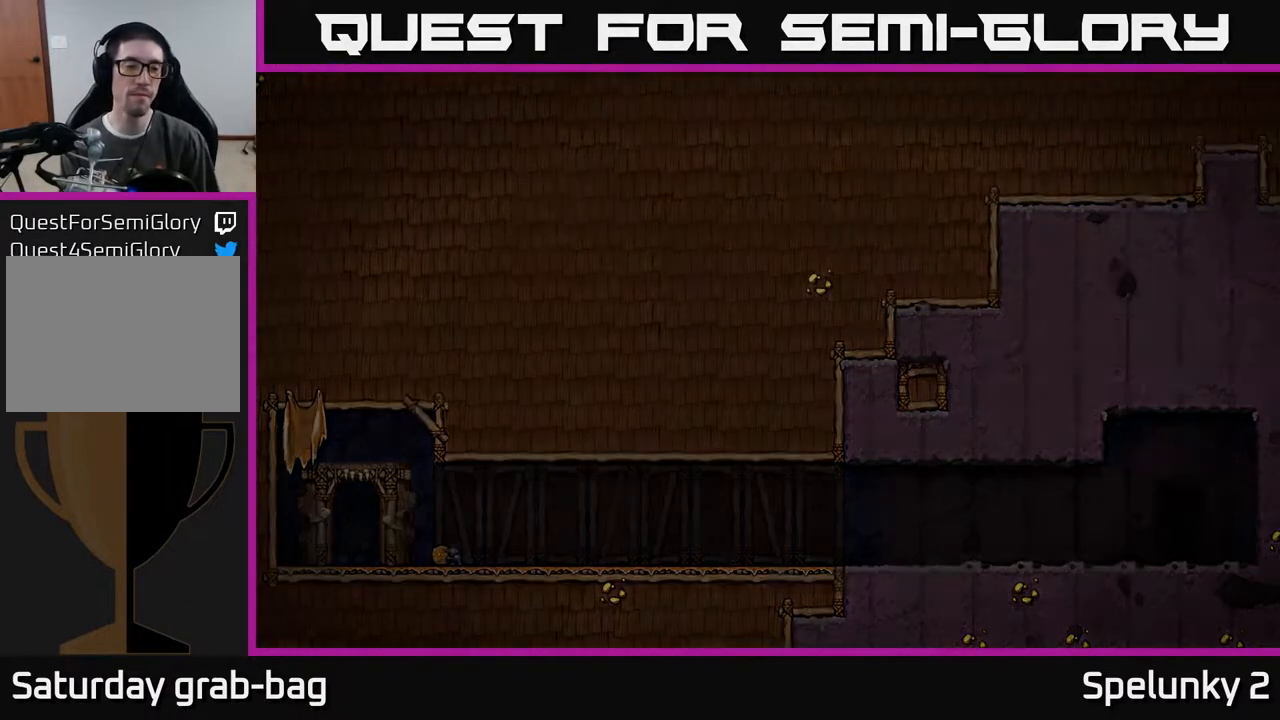
{"buttons": [], "left_stick": "center", "right_stick": "center", "events": []}
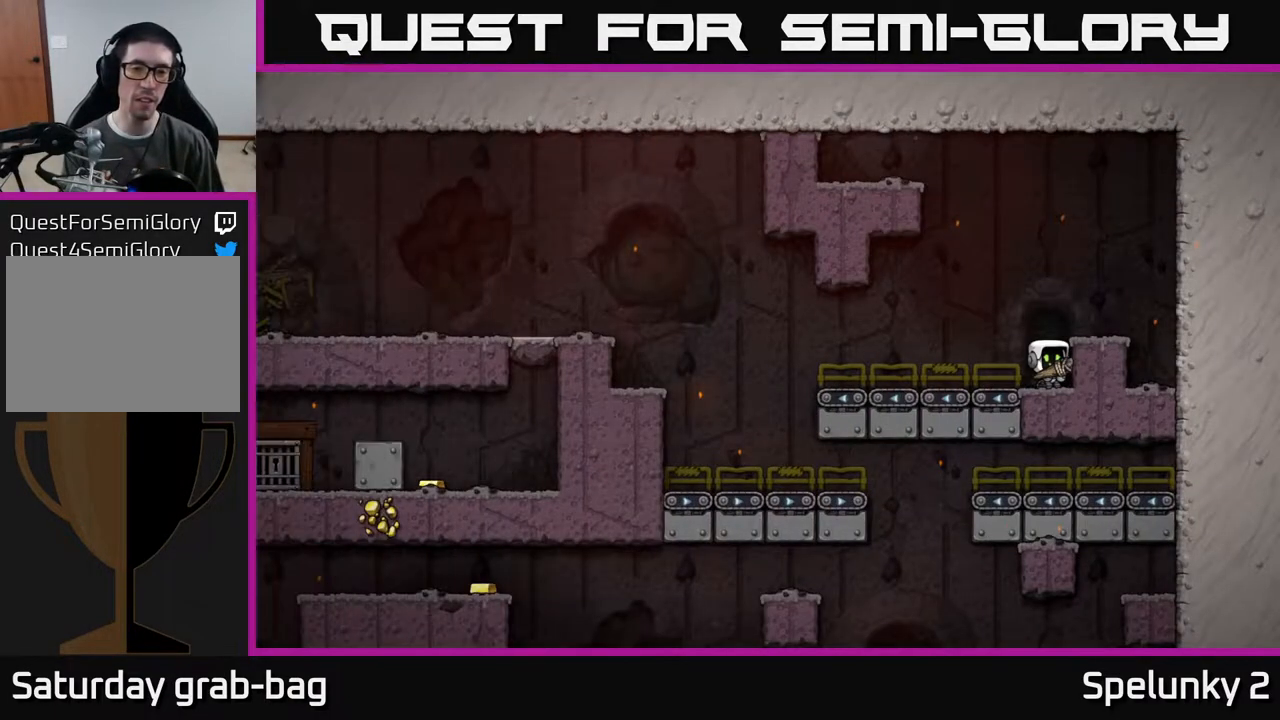
{"buttons": [], "left_stick": "center", "right_stick": "center", "events": []}
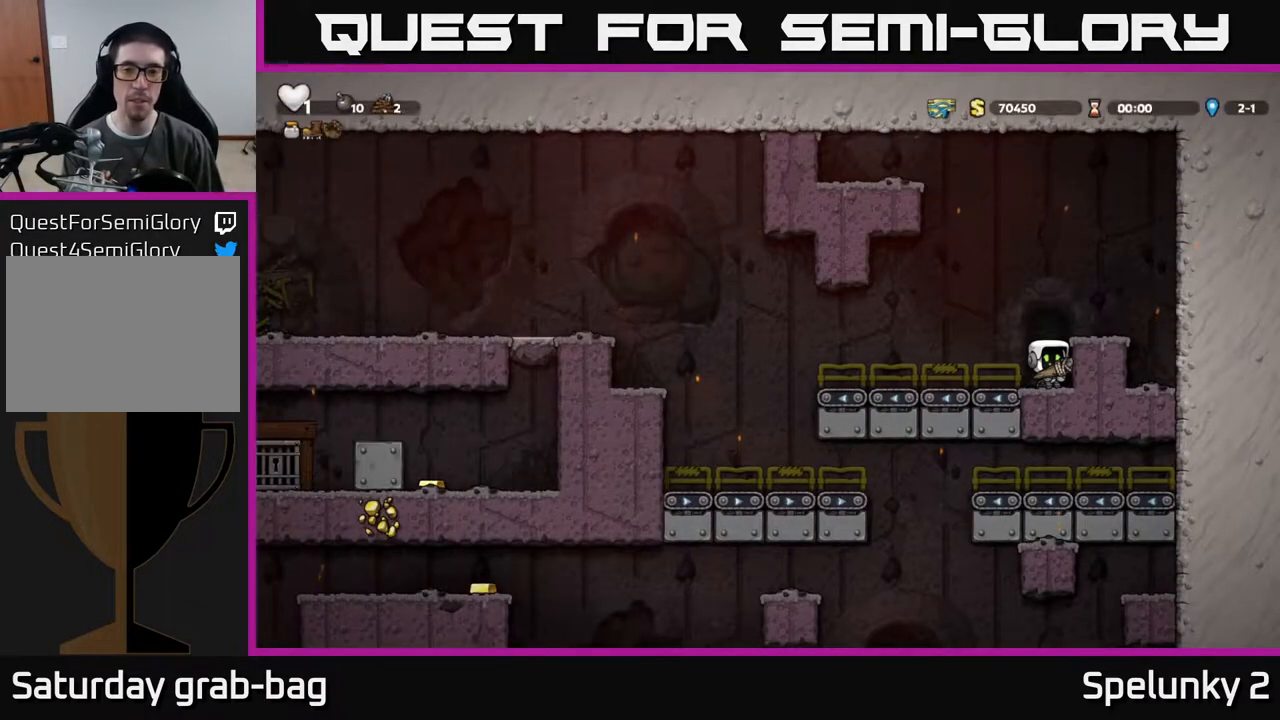
{"buttons": ["A", "DPAD_LEFT"], "left_stick": "center", "right_stick": "center", "events": [[83, "DPAD_LEFT", "down"], [500, "A", "down"]]}
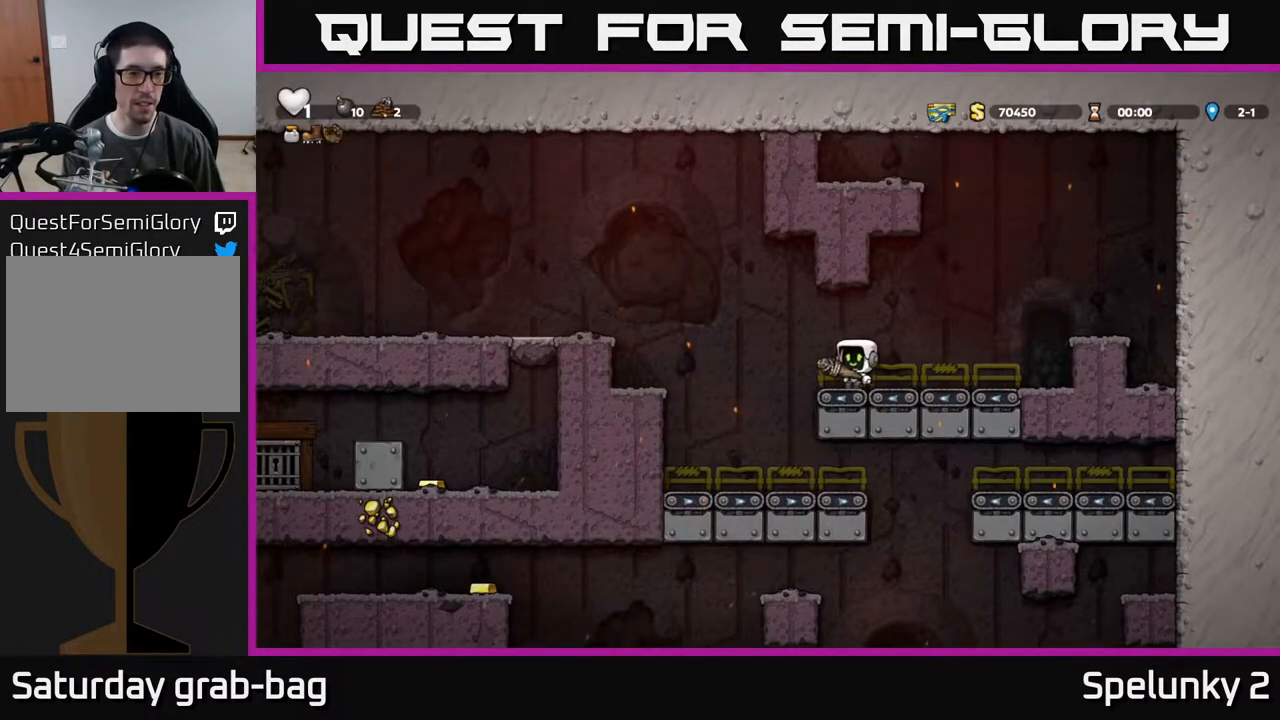
{"buttons": [], "left_stick": "center", "right_stick": "center", "events": [[267, "A", "up"], [450, "DPAD_LEFT", "up"]]}
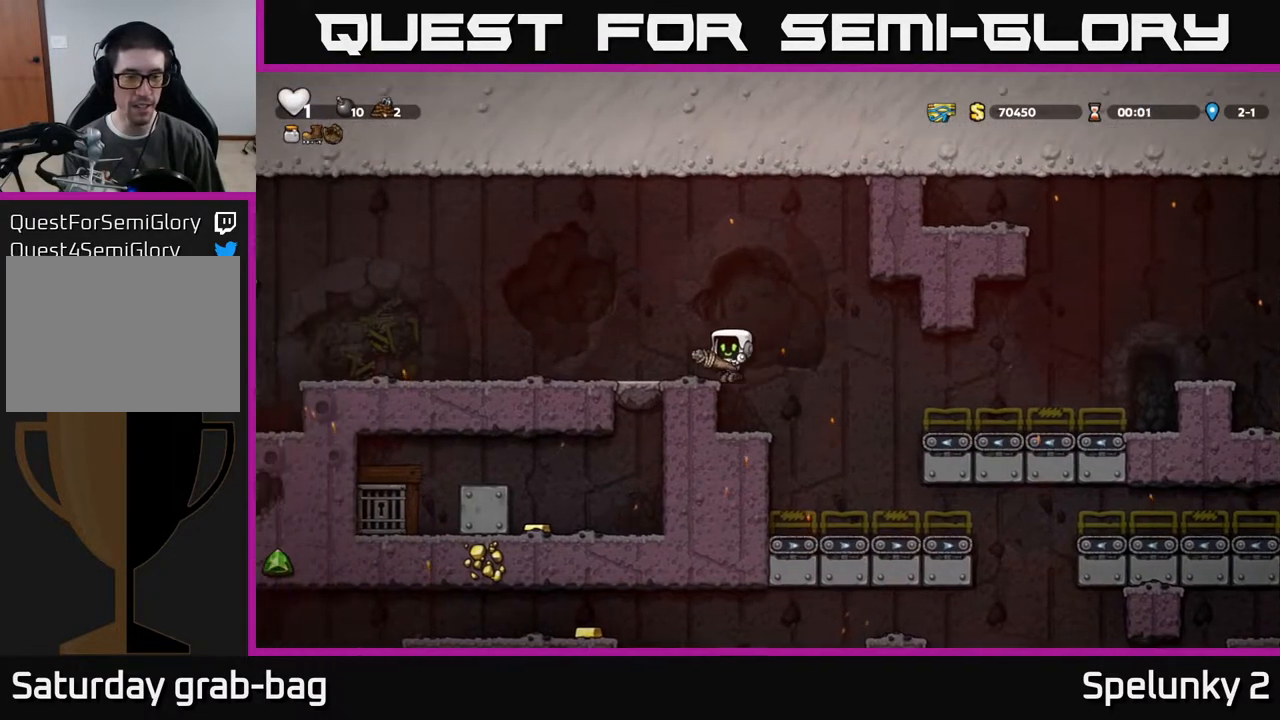
{"buttons": [], "left_stick": "center", "right_stick": "center", "events": [[133, "A", "down"], [183, "DPAD_LEFT", "down"], [333, "A", "up"], [483, "DPAD_LEFT", "up"]]}
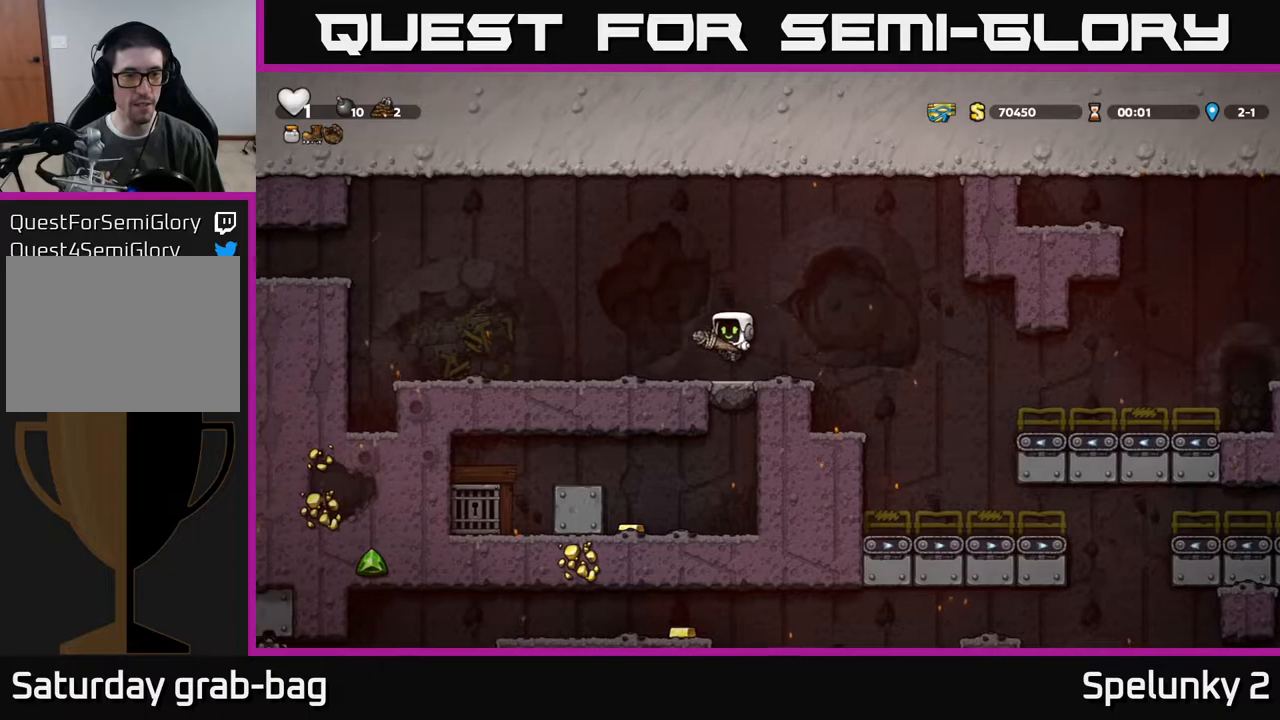
{"buttons": ["DPAD_LEFT"], "left_stick": "center", "right_stick": "center", "events": [[217, "DPAD_LEFT", "down"]]}
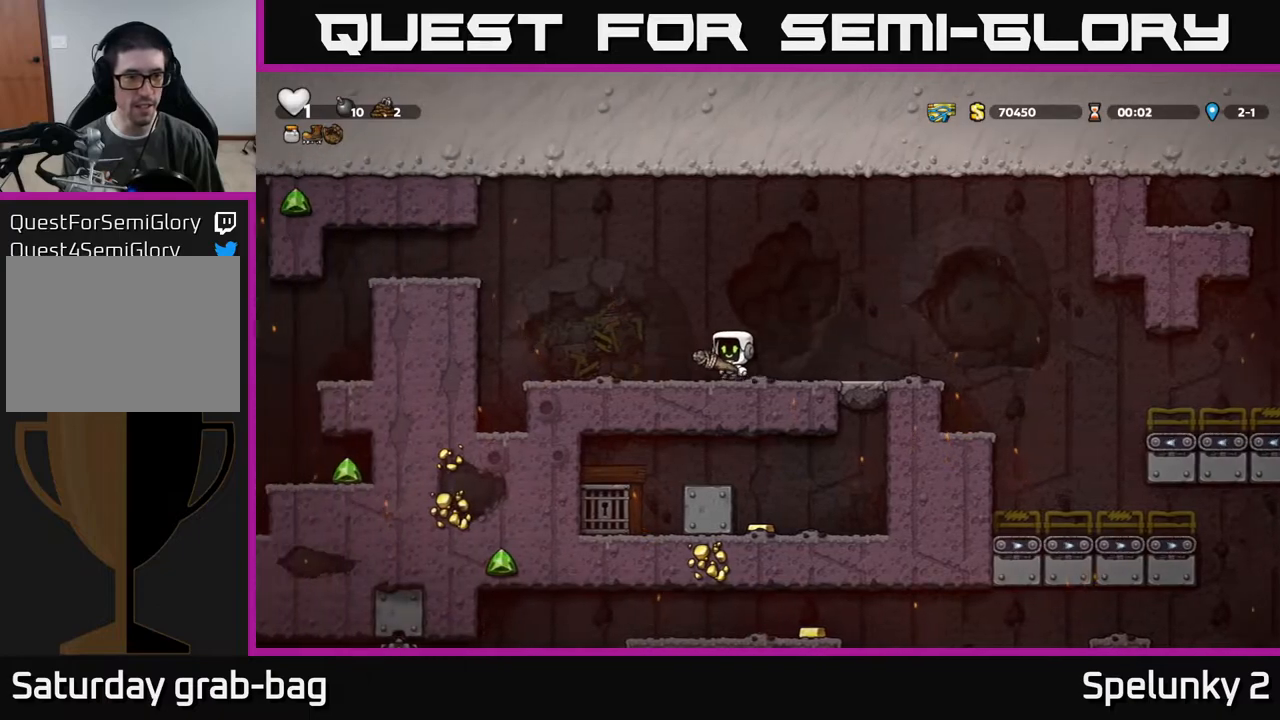
{"buttons": ["DPAD_LEFT"], "left_stick": "center", "right_stick": "center", "events": [[233, "A", "down"], [433, "A", "up"]]}
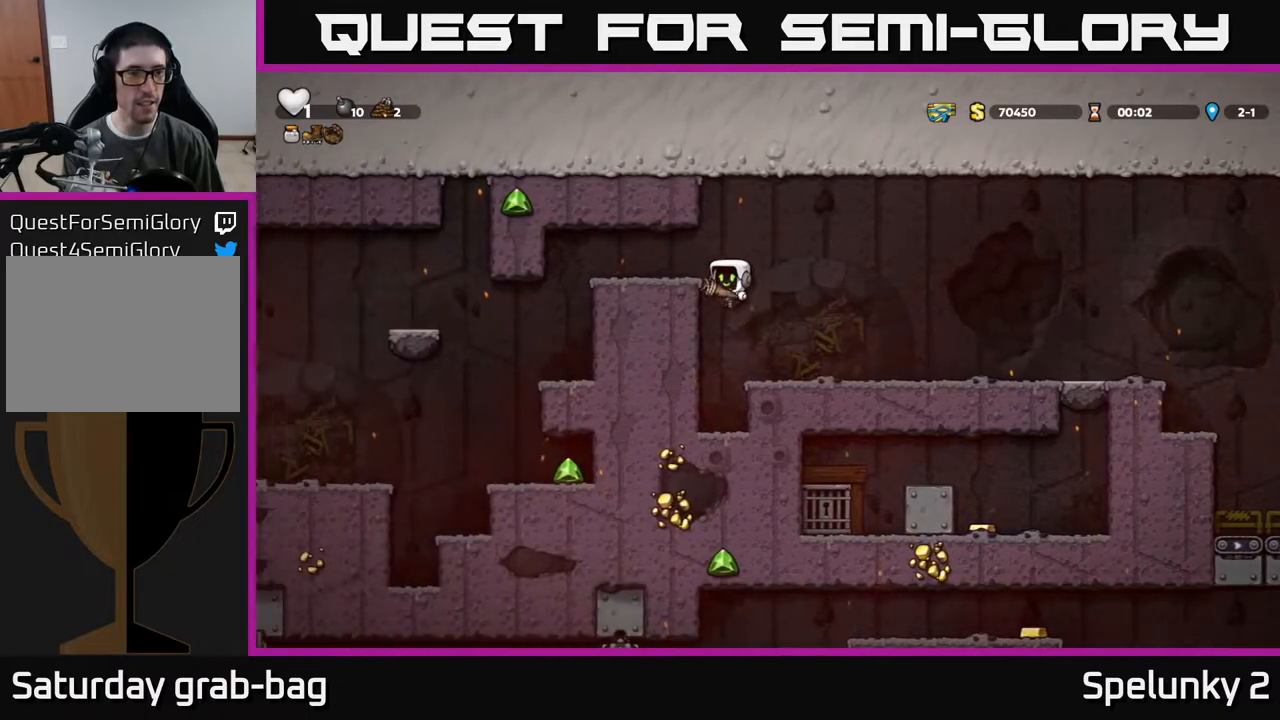
{"buttons": ["DPAD_LEFT"], "left_stick": "center", "right_stick": "center", "events": [[100, "A", "down"], [317, "A", "up"]]}
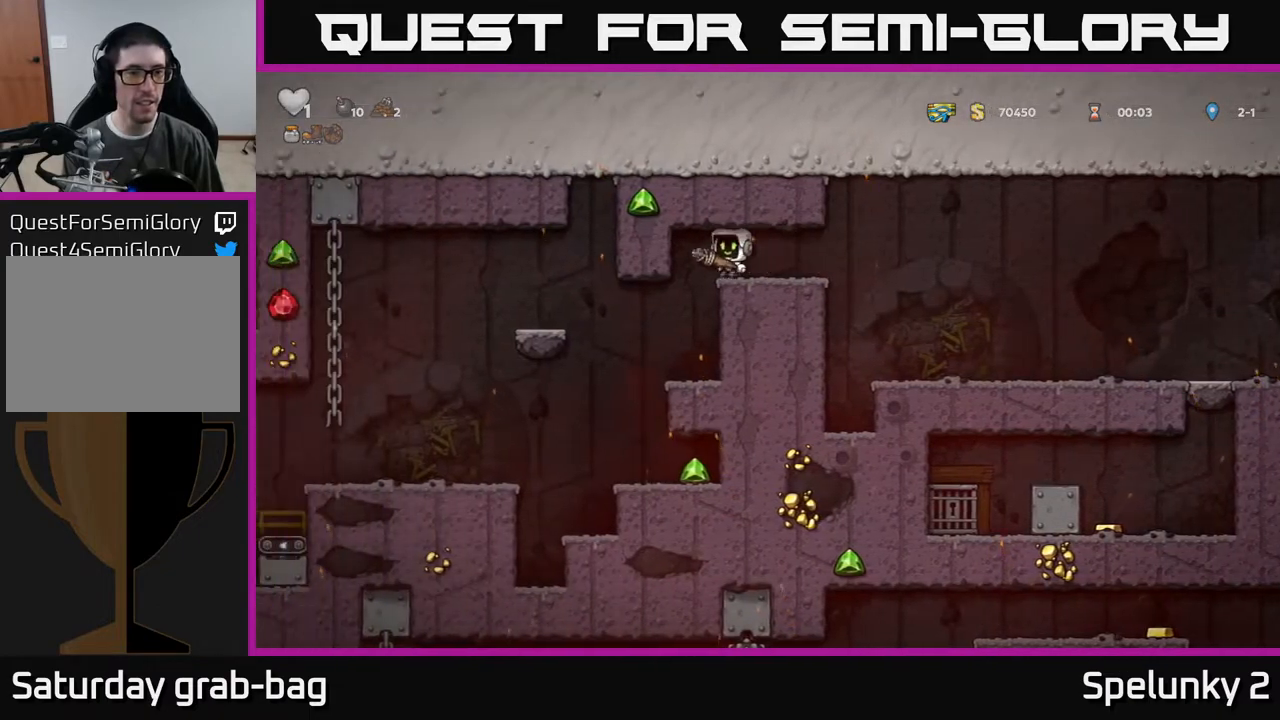
{"buttons": ["DPAD_LEFT"], "left_stick": "center", "right_stick": "center", "events": [[83, "DPAD_LEFT", "up"], [450, "DPAD_LEFT", "down"]]}
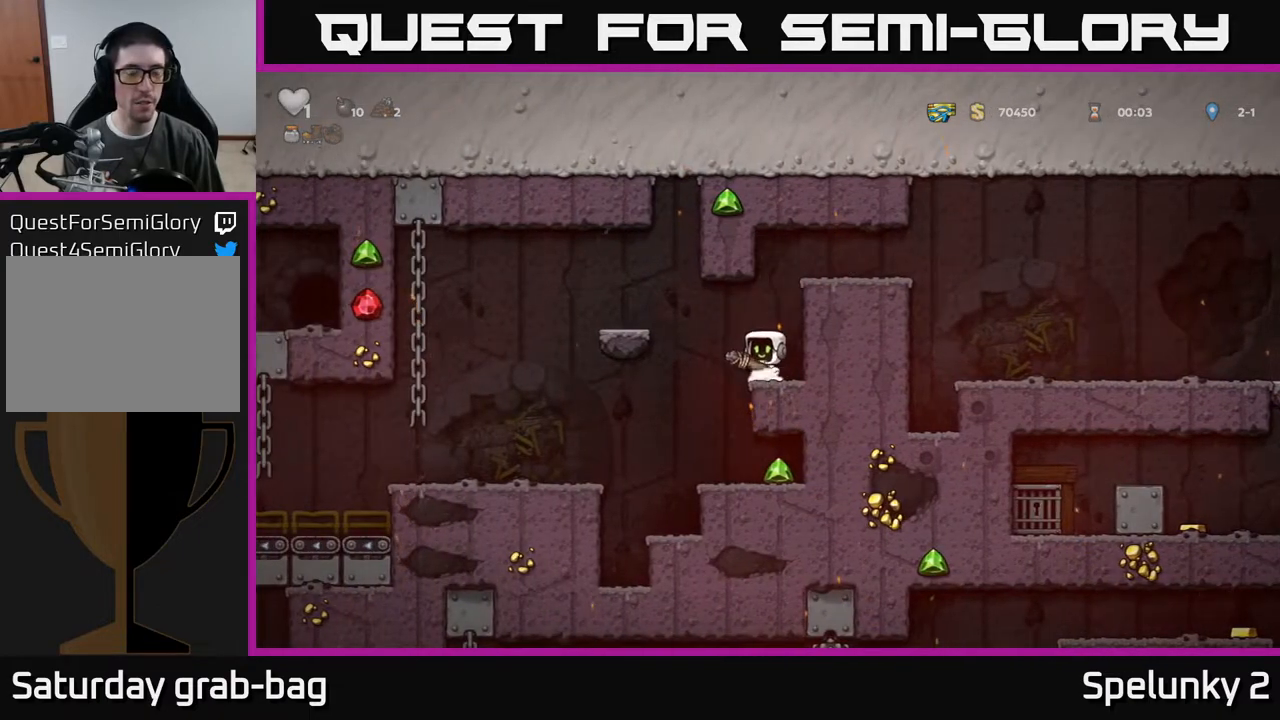
{"buttons": ["DPAD_RIGHT"], "left_stick": "center", "right_stick": "center", "events": [[83, "DPAD_LEFT", "up"], [383, "DPAD_RIGHT", "down"]]}
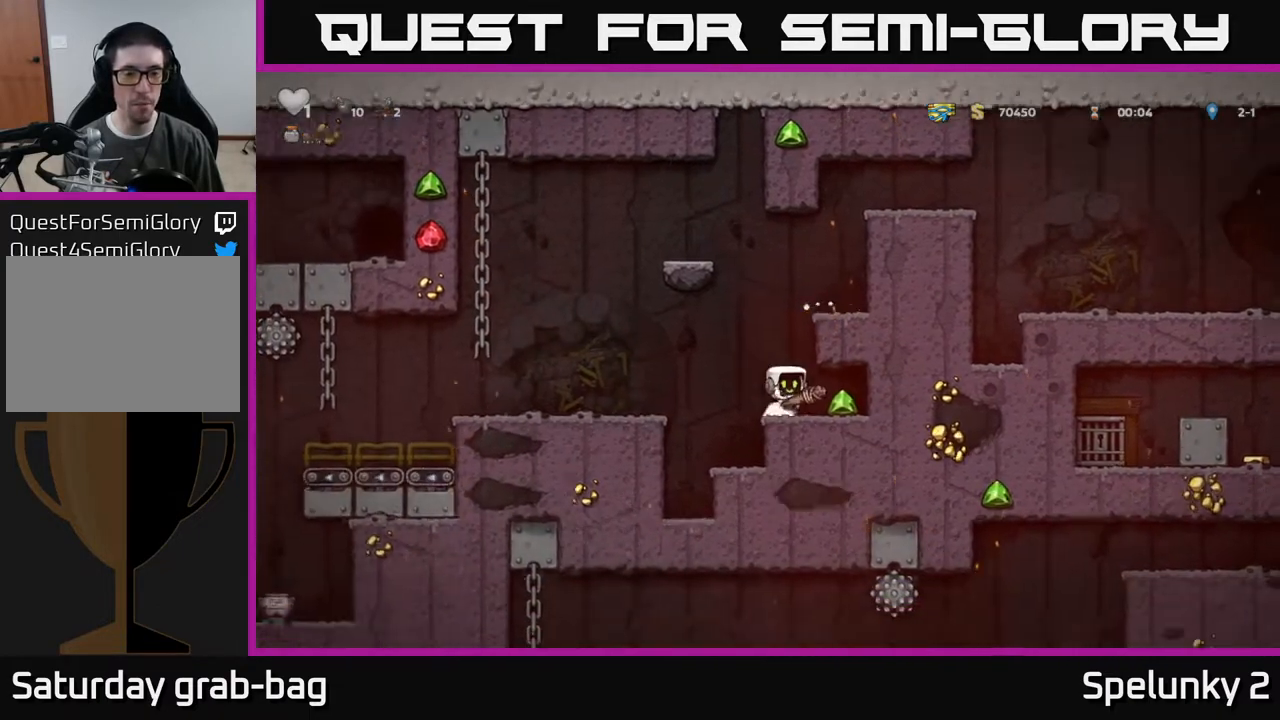
{"buttons": ["A", "DPAD_LEFT"], "left_stick": "center", "right_stick": "center", "events": [[117, "DPAD_RIGHT", "up"], [183, "DPAD_LEFT", "down"], [417, "A", "down"]]}
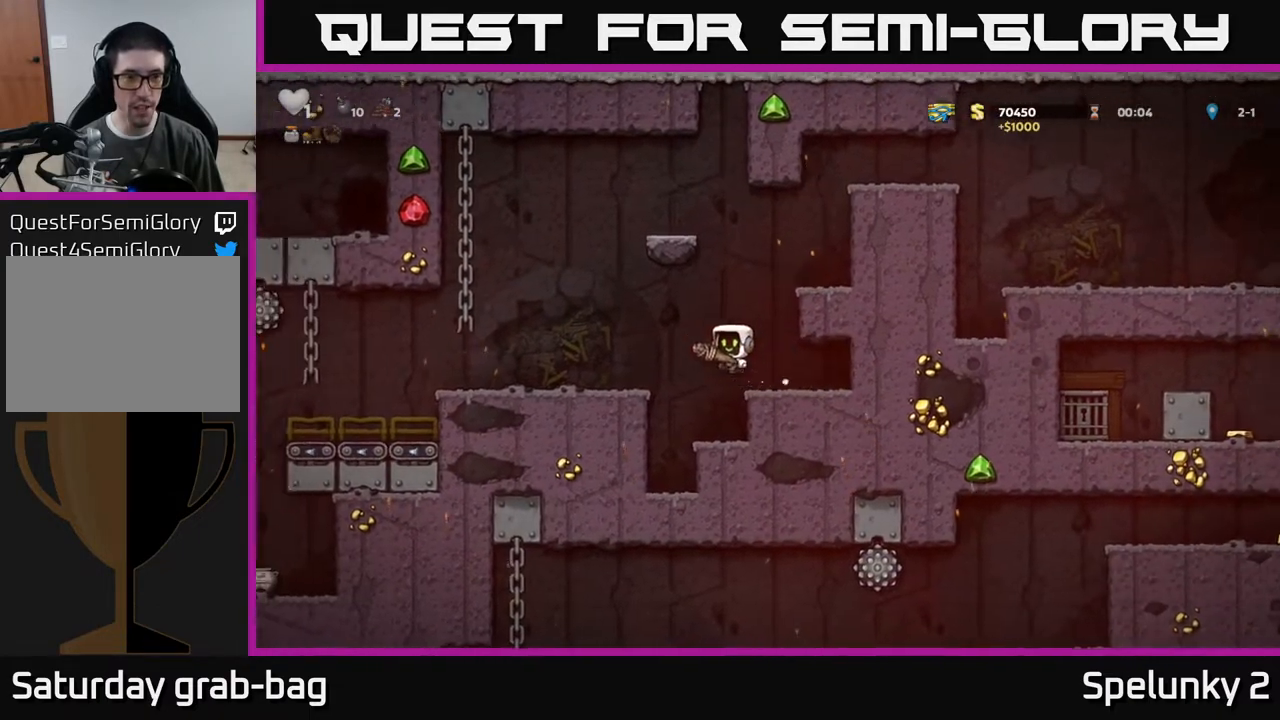
{"buttons": ["DPAD_LEFT"], "left_stick": "center", "right_stick": "center", "events": [[17, "A", "up"]]}
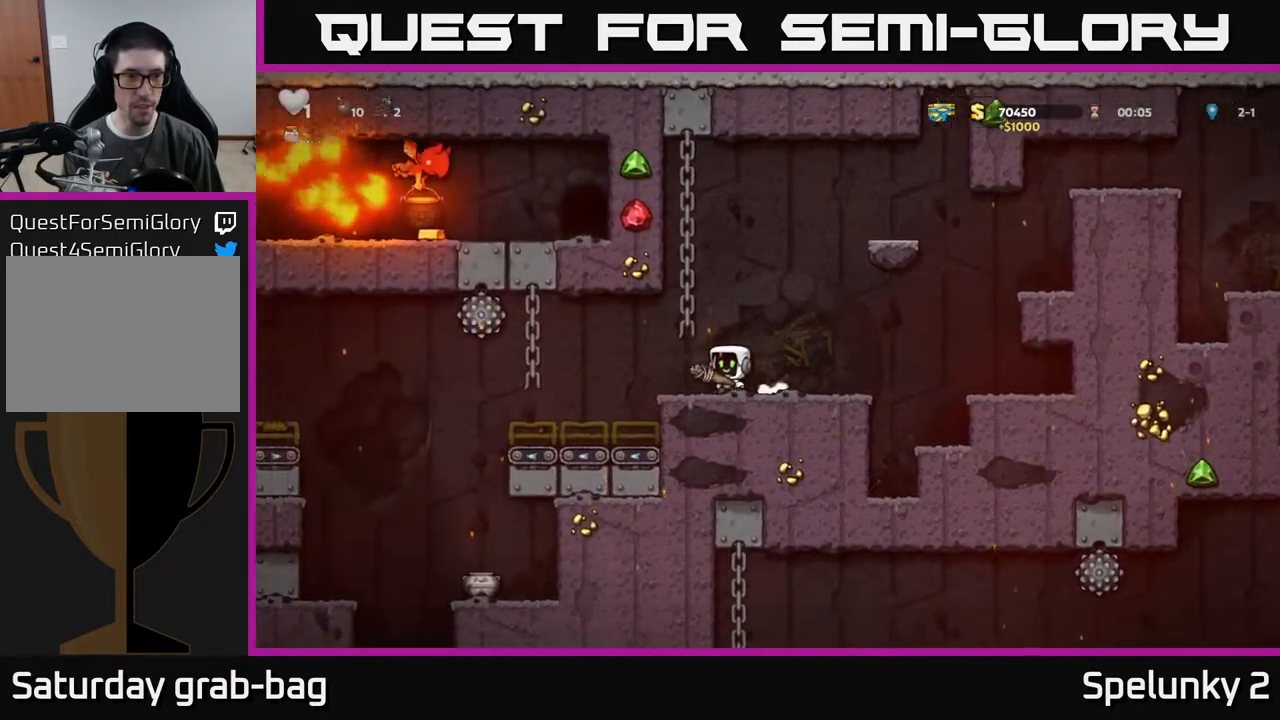
{"buttons": [], "left_stick": "center", "right_stick": "center", "events": [[50, "DPAD_LEFT", "up"]]}
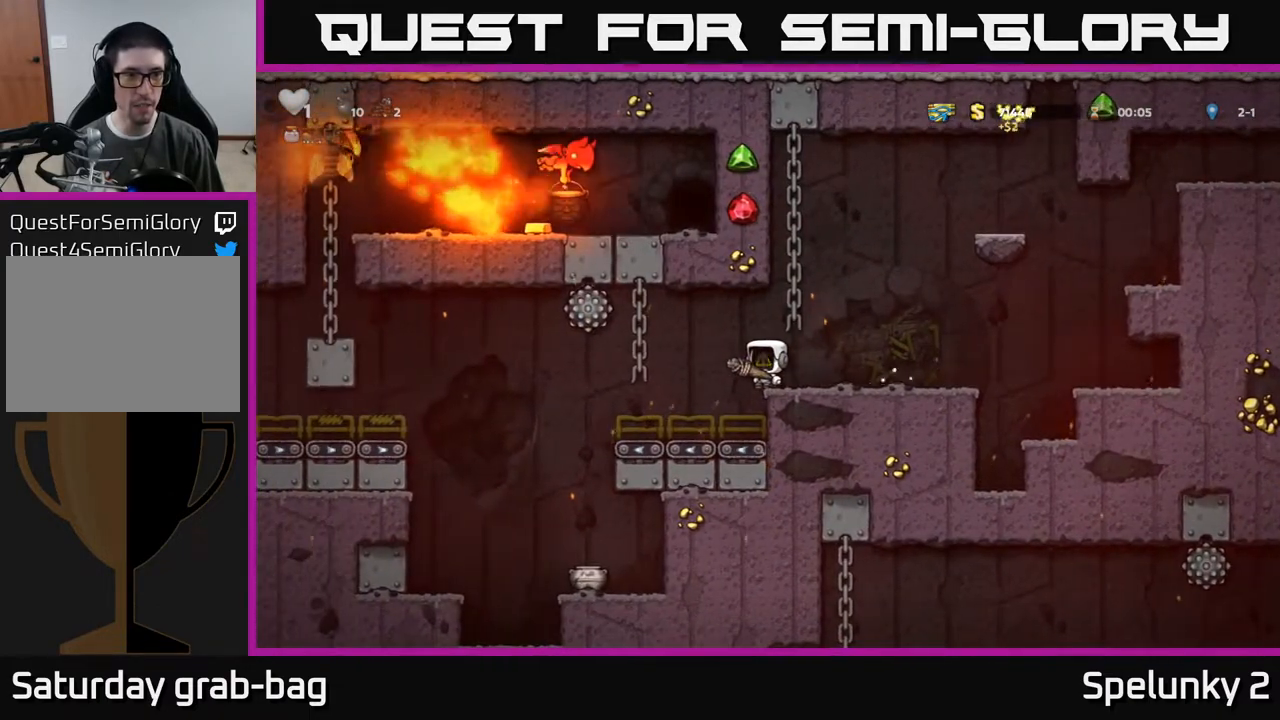
{"buttons": [], "left_stick": "center", "right_stick": "center", "events": []}
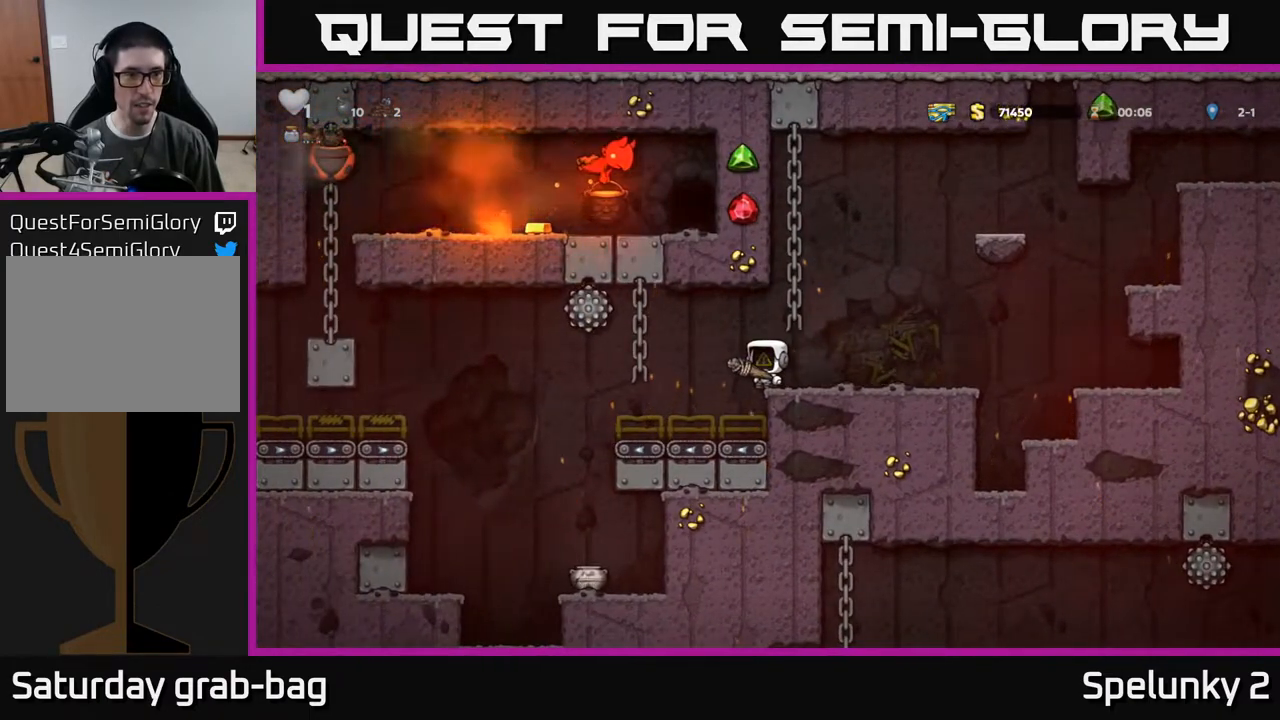
{"buttons": ["DPAD_RIGHT"], "left_stick": "center", "right_stick": "center", "events": [[400, "DPAD_RIGHT", "down"]]}
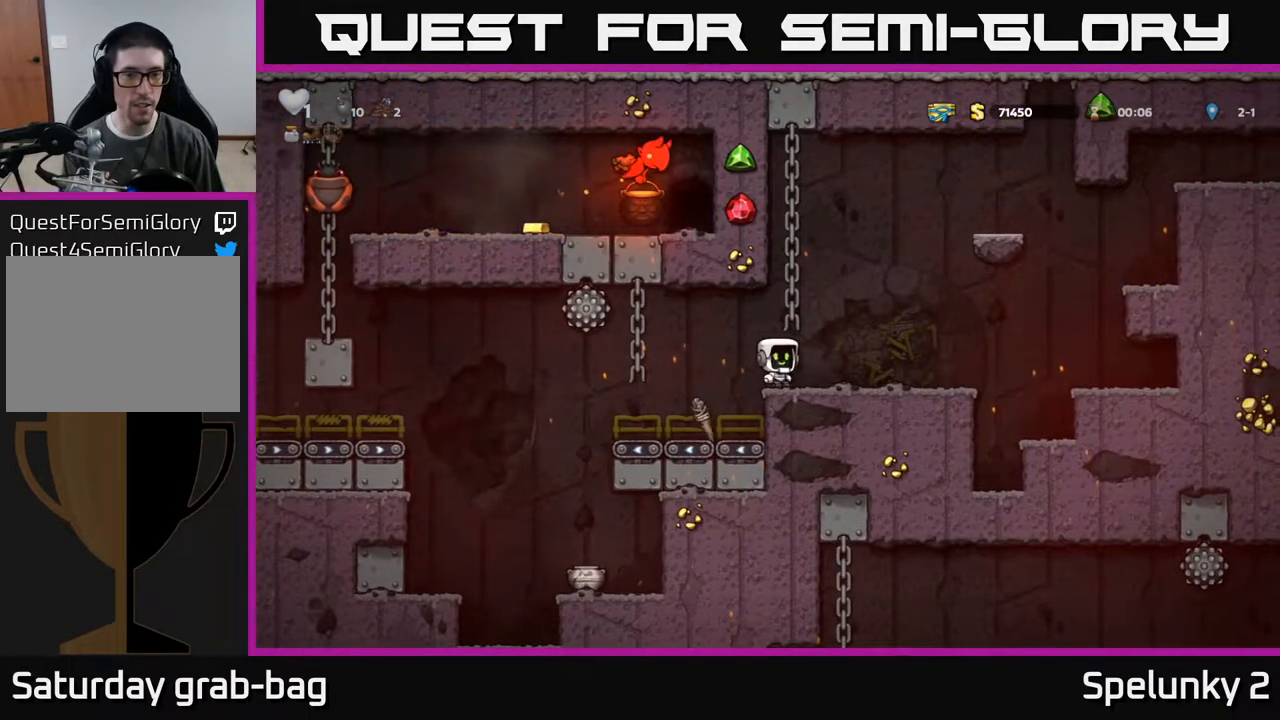
{"buttons": ["DPAD_LEFT"], "left_stick": "center", "right_stick": "center", "events": [[33, "DPAD_RIGHT", "up"], [233, "DPAD_LEFT", "down"]]}
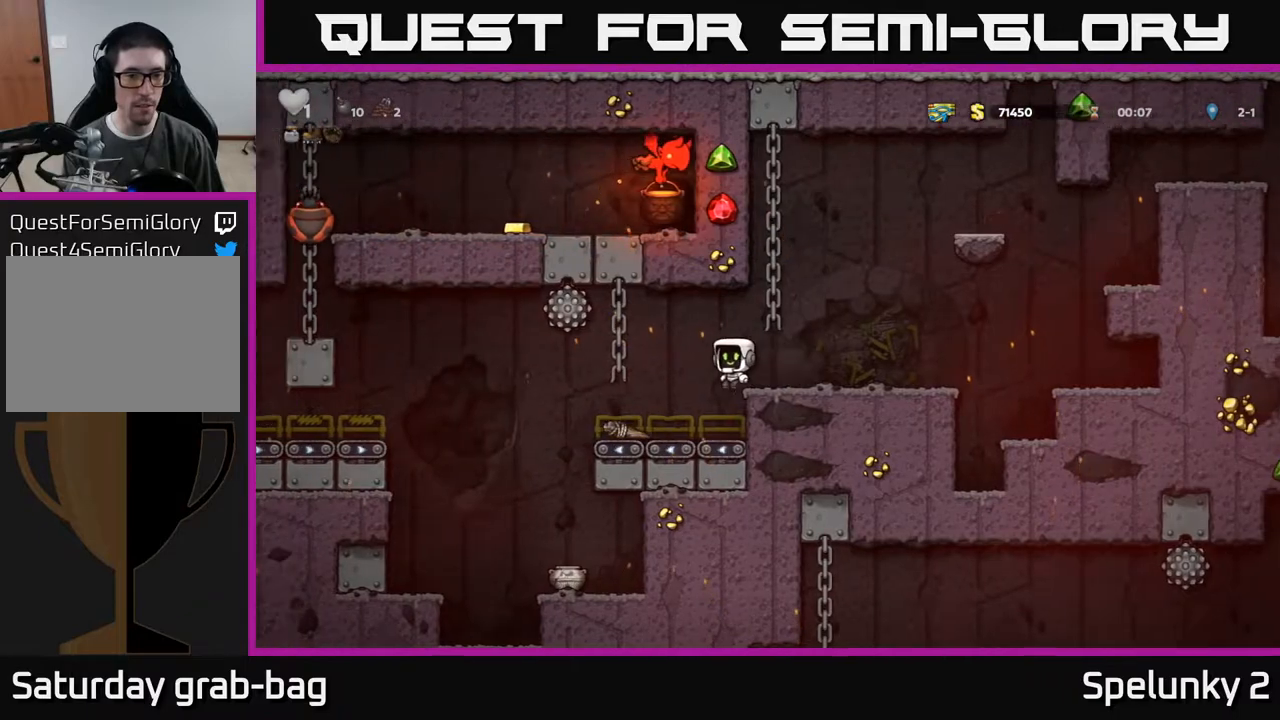
{"buttons": [], "left_stick": "center", "right_stick": "center", "events": [[100, "DPAD_LEFT", "up"], [283, "DPAD_RIGHT", "down"], [433, "DPAD_RIGHT", "up"]]}
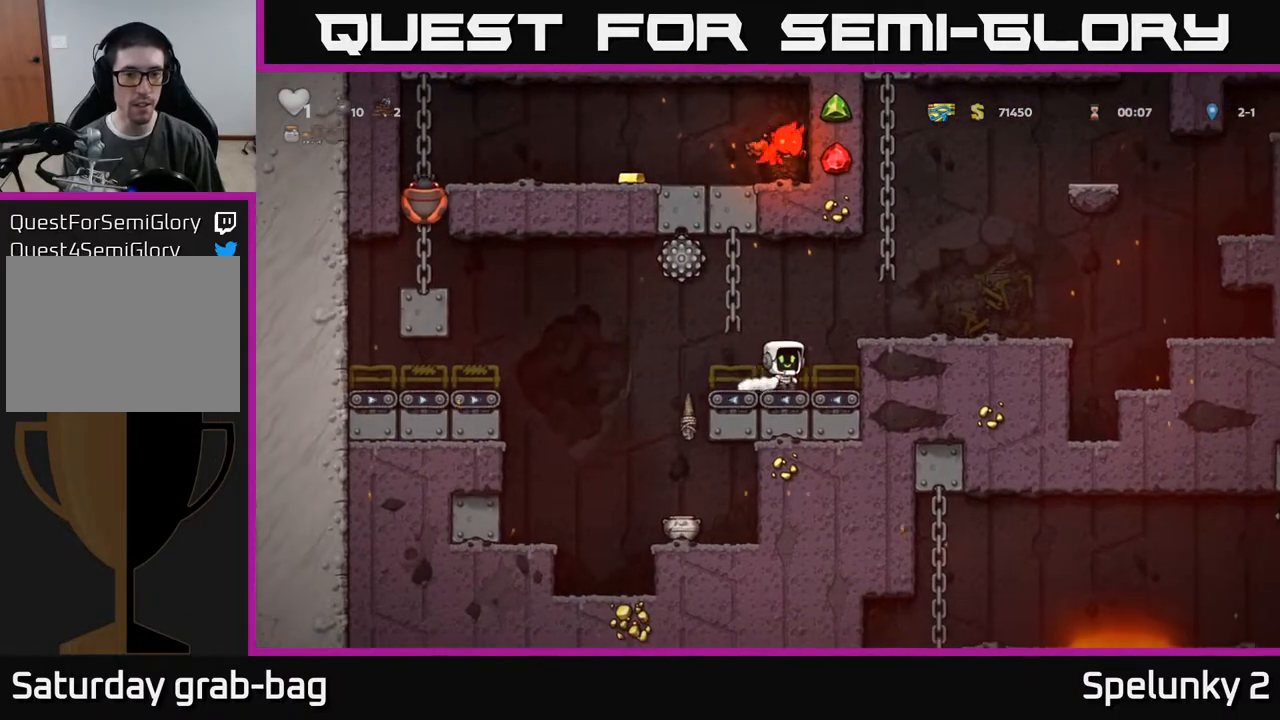
{"buttons": ["DPAD_RIGHT"], "left_stick": "center", "right_stick": "center", "events": [[100, "DPAD_RIGHT", "down"], [267, "DPAD_RIGHT", "up"], [417, "DPAD_RIGHT", "down"]]}
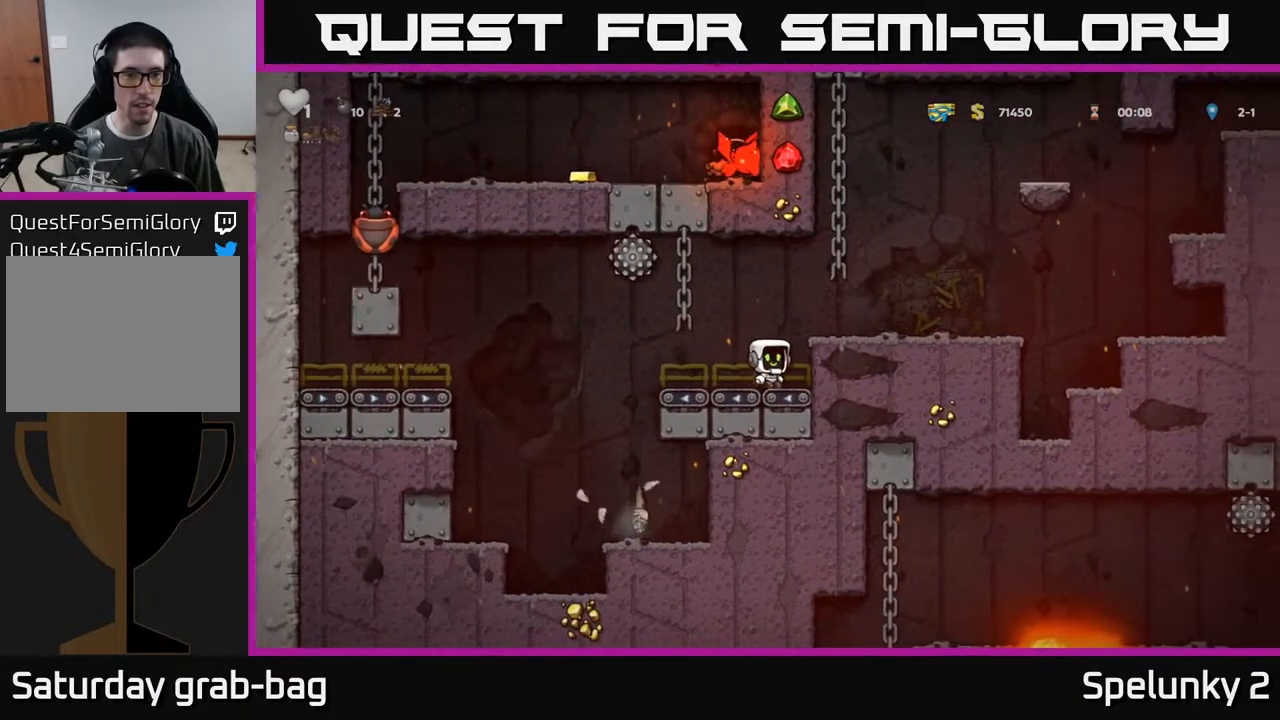
{"buttons": [], "left_stick": "center", "right_stick": "center", "events": [[100, "DPAD_RIGHT", "up"], [317, "DPAD_RIGHT", "down"], [433, "DPAD_RIGHT", "up"]]}
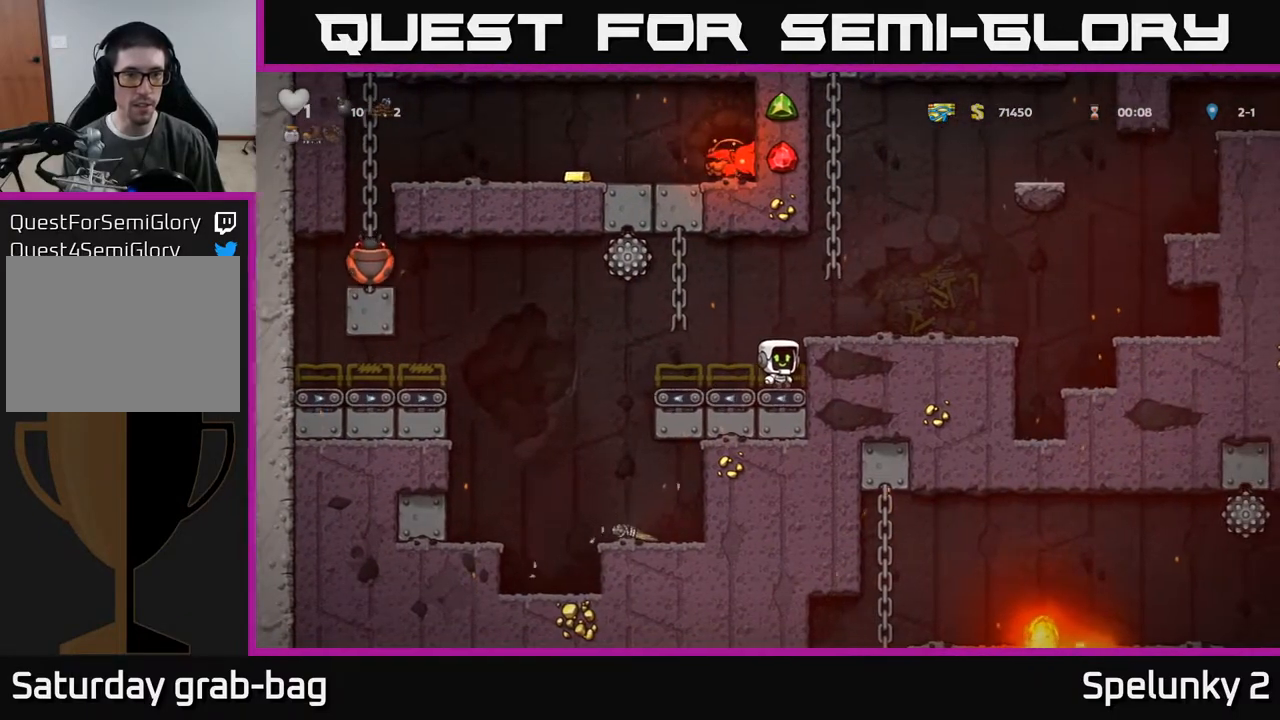
{"buttons": ["DPAD_LEFT"], "left_stick": "center", "right_stick": "center", "events": [[33, "DPAD_RIGHT", "down"], [200, "DPAD_RIGHT", "up"], [233, "DPAD_LEFT", "down"]]}
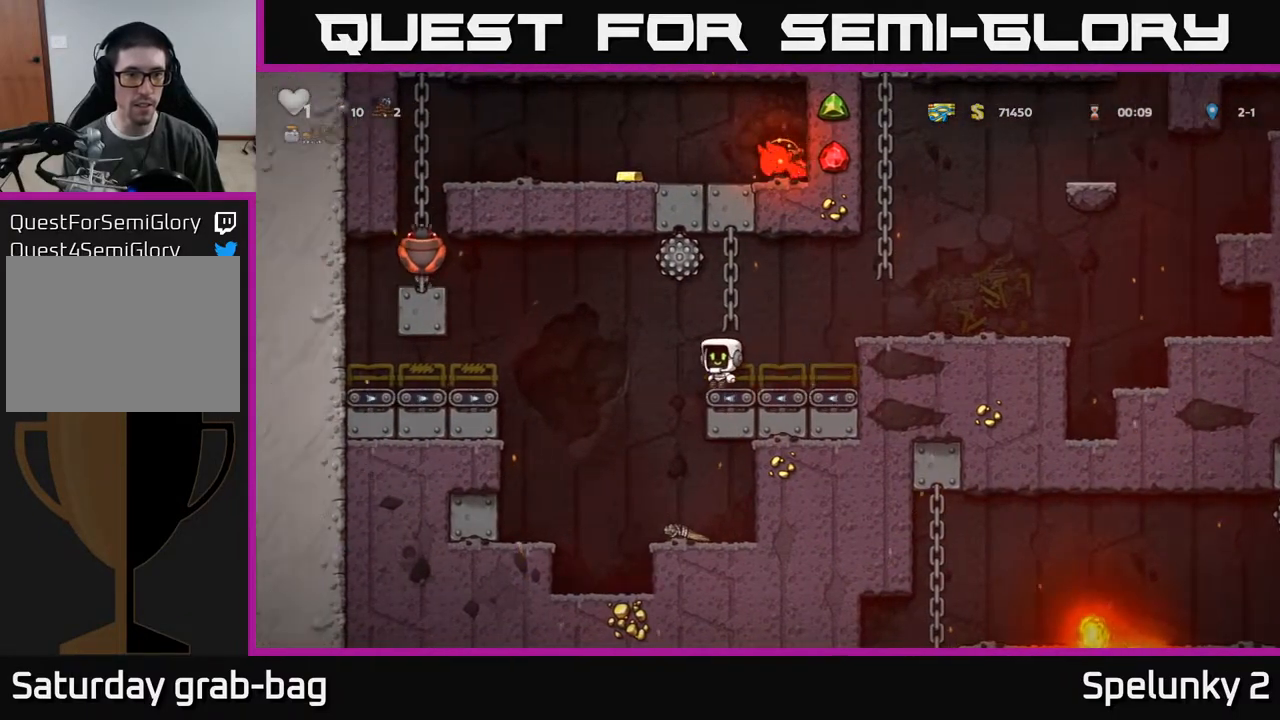
{"buttons": [], "left_stick": "center", "right_stick": "center", "events": [[50, "A", "down"], [267, "A", "up"], [483, "DPAD_LEFT", "up"]]}
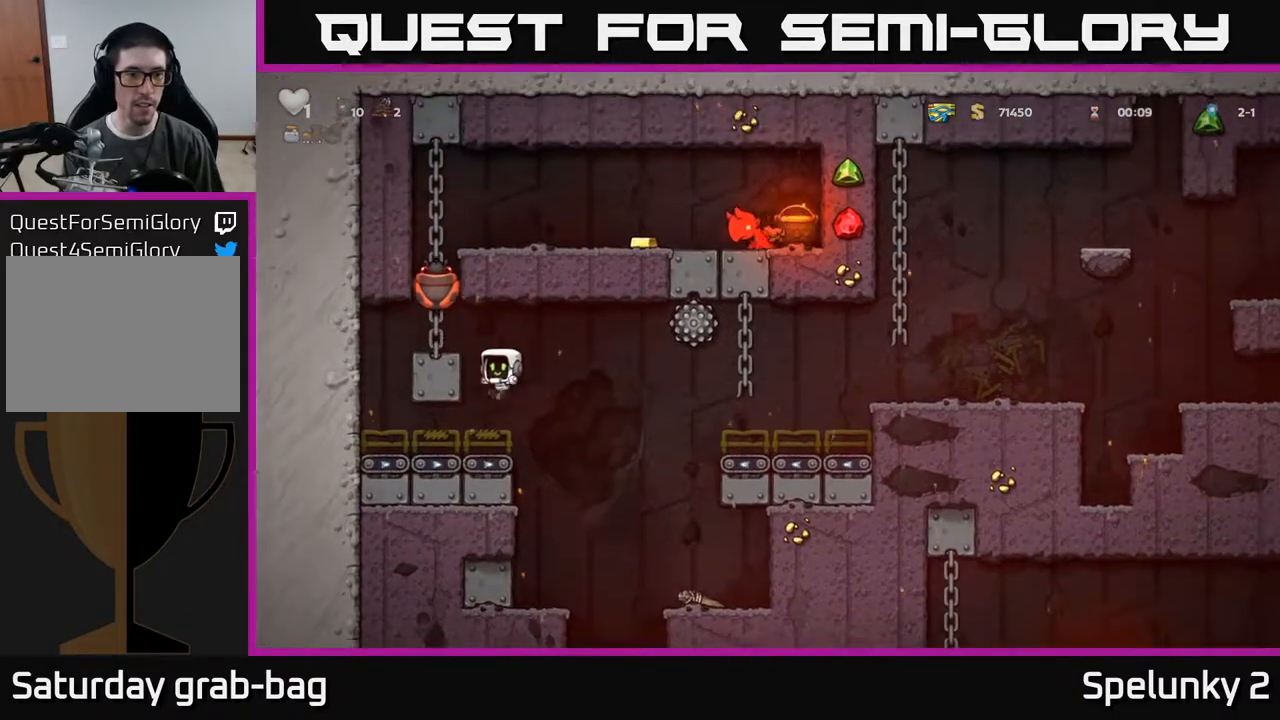
{"buttons": ["DPAD_LEFT"], "left_stick": "center", "right_stick": "center", "events": [[267, "A", "down"], [433, "DPAD_LEFT", "down"], [483, "A", "up"]]}
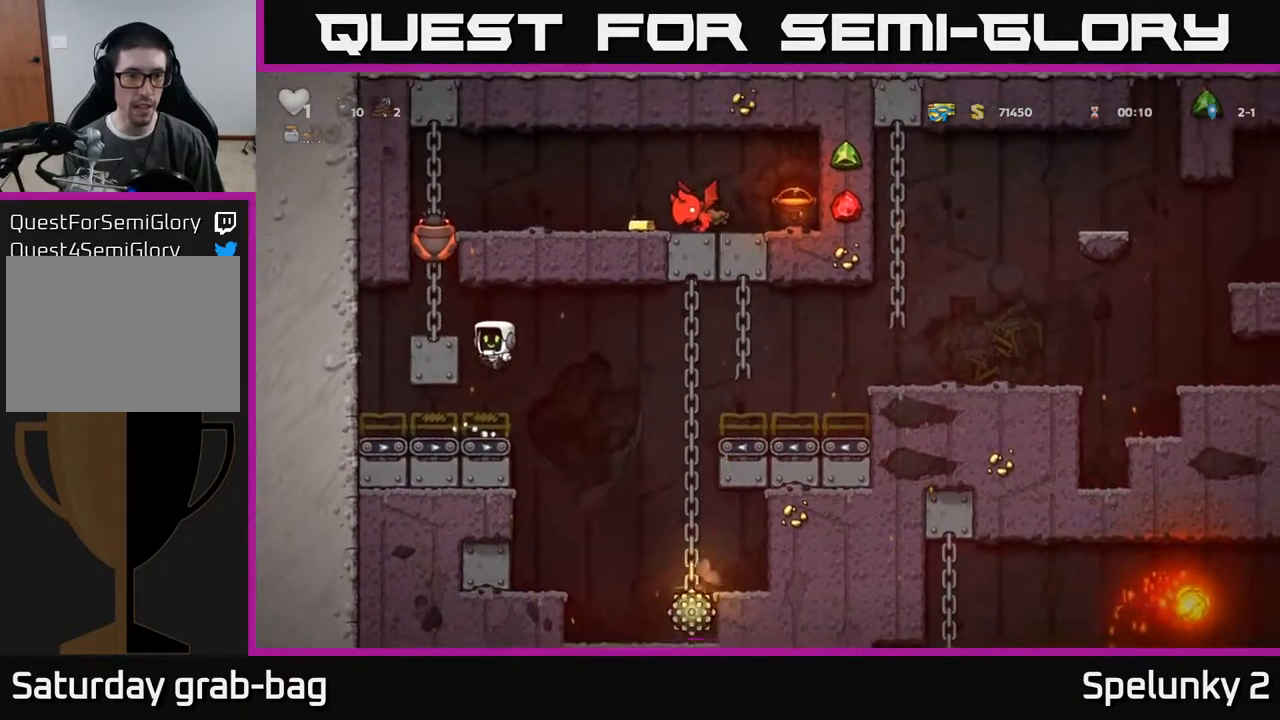
{"buttons": ["DPAD_LEFT"], "left_stick": "center", "right_stick": "center", "events": [[400, "A", "down"], [500, "A", "up"]]}
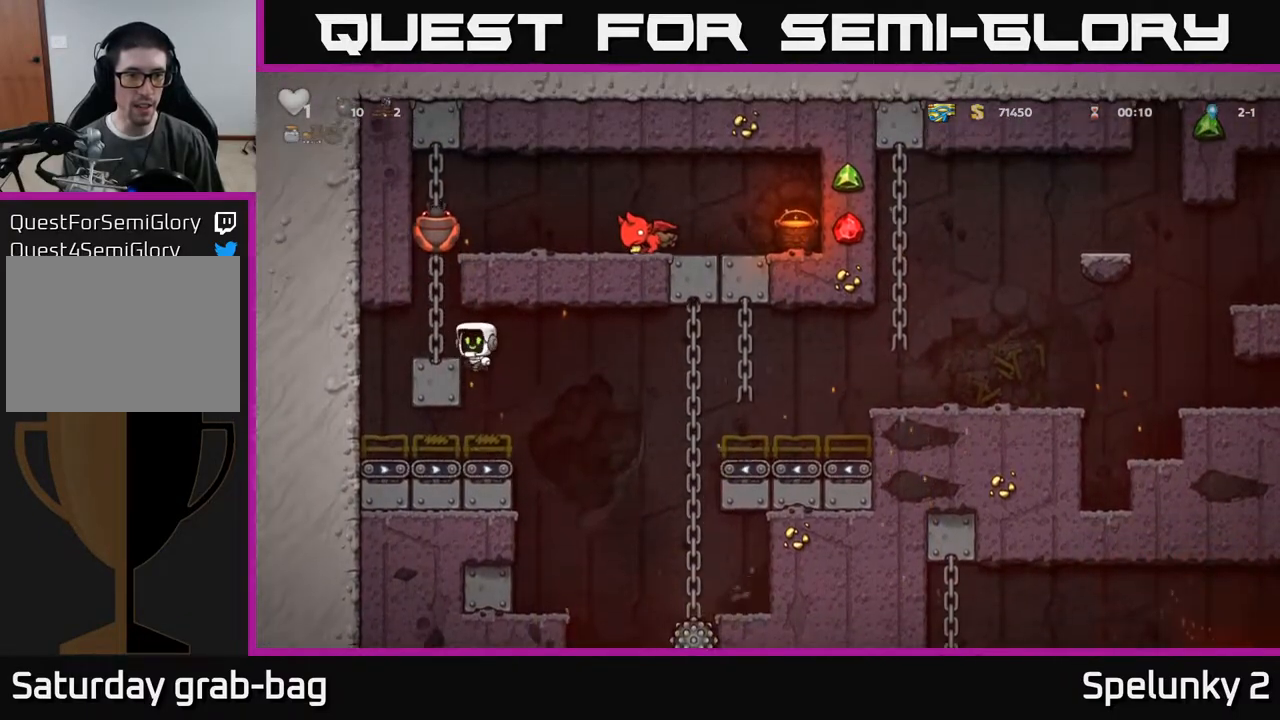
{"buttons": ["DPAD_UP"], "left_stick": "center", "right_stick": "center", "events": [[67, "DPAD_LEFT", "up"], [400, "DPAD_UP", "down"]]}
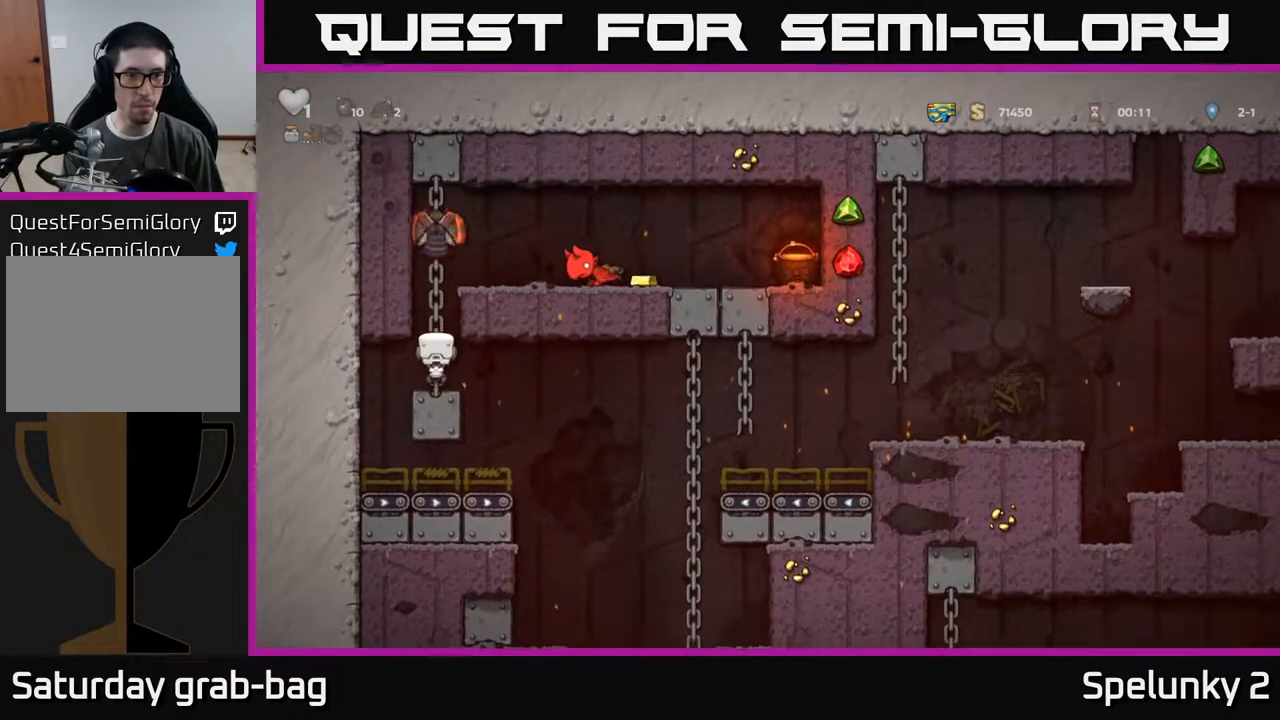
{"buttons": ["DPAD_DOWN"], "left_stick": "center", "right_stick": "center", "events": [[200, "DPAD_UP", "up"], [233, "DPAD_RIGHT", "down"], [350, "DPAD_RIGHT", "up"], [383, "DPAD_DOWN", "down"]]}
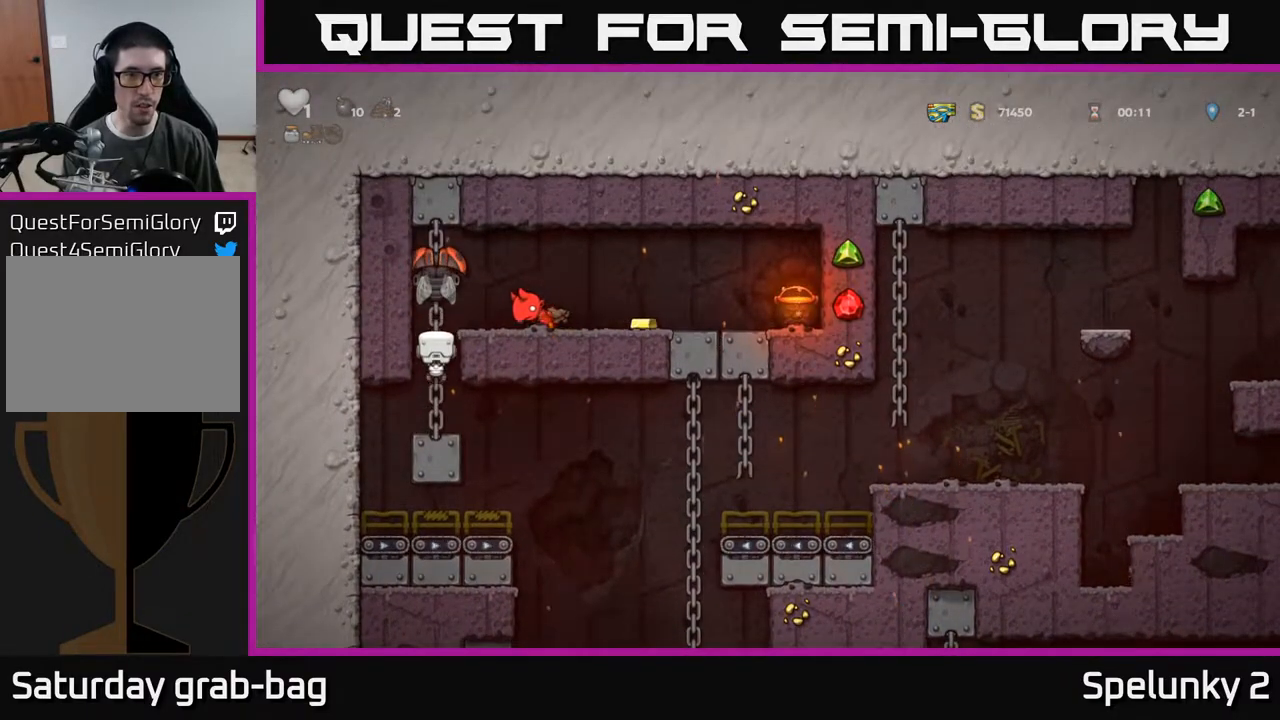
{"buttons": [], "left_stick": "center", "right_stick": "center", "events": [[133, "DPAD_DOWN", "up"], [300, "DPAD_DOWN", "down"], [467, "DPAD_DOWN", "up"]]}
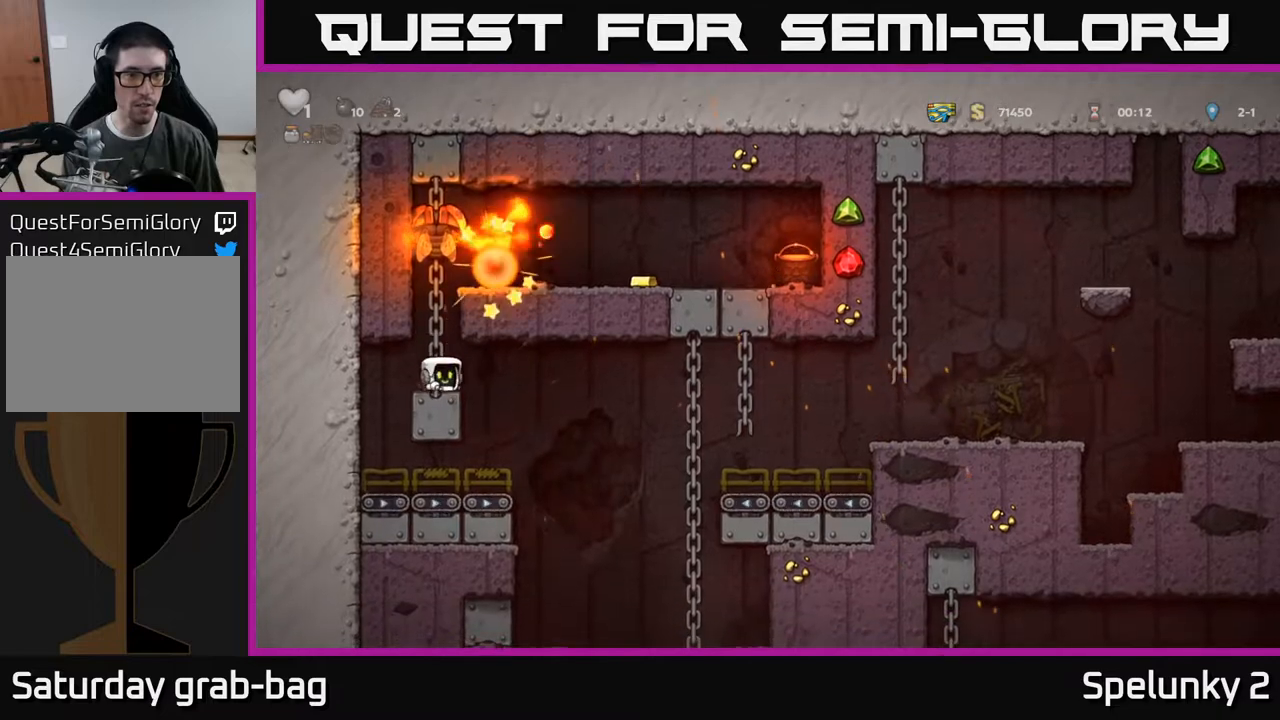
{"buttons": [], "left_stick": "center", "right_stick": "center", "events": [[167, "DPAD_RIGHT", "down"], [217, "DPAD_RIGHT", "up"]]}
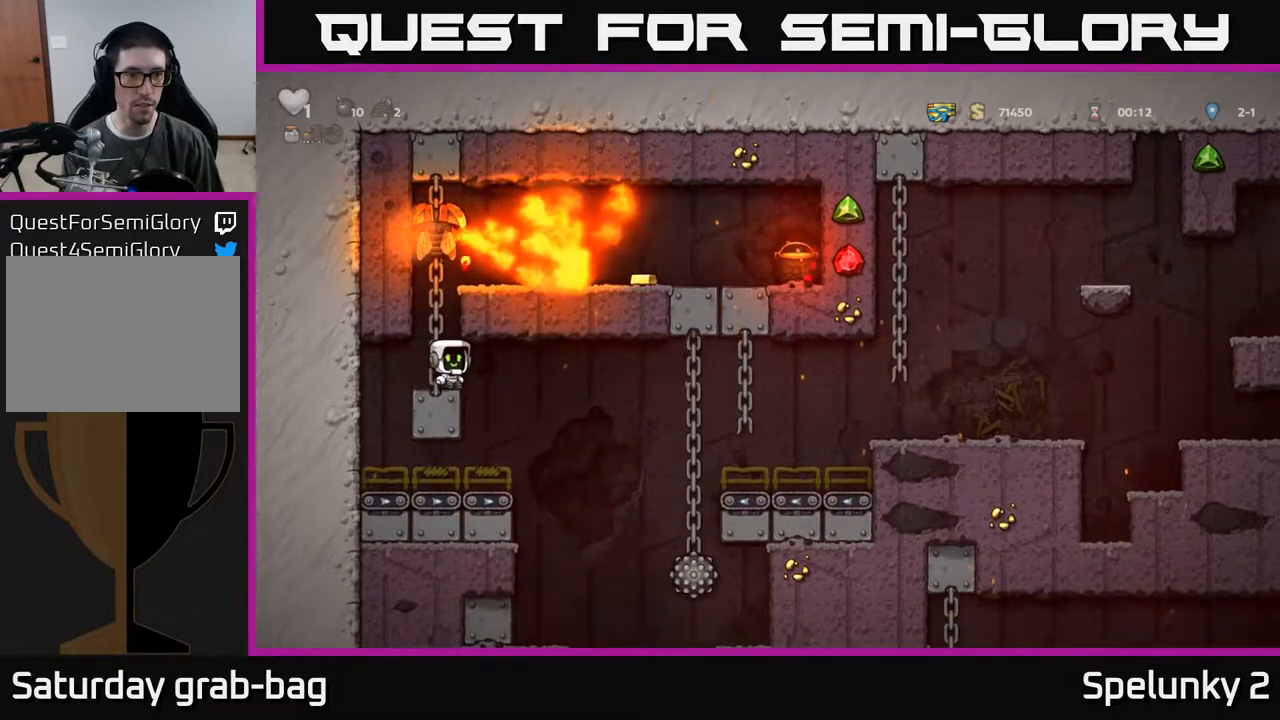
{"buttons": ["DPAD_UP"], "left_stick": "center", "right_stick": "center", "events": [[217, "DPAD_LEFT", "down"], [283, "DPAD_UP", "down"], [300, "DPAD_LEFT", "up"]]}
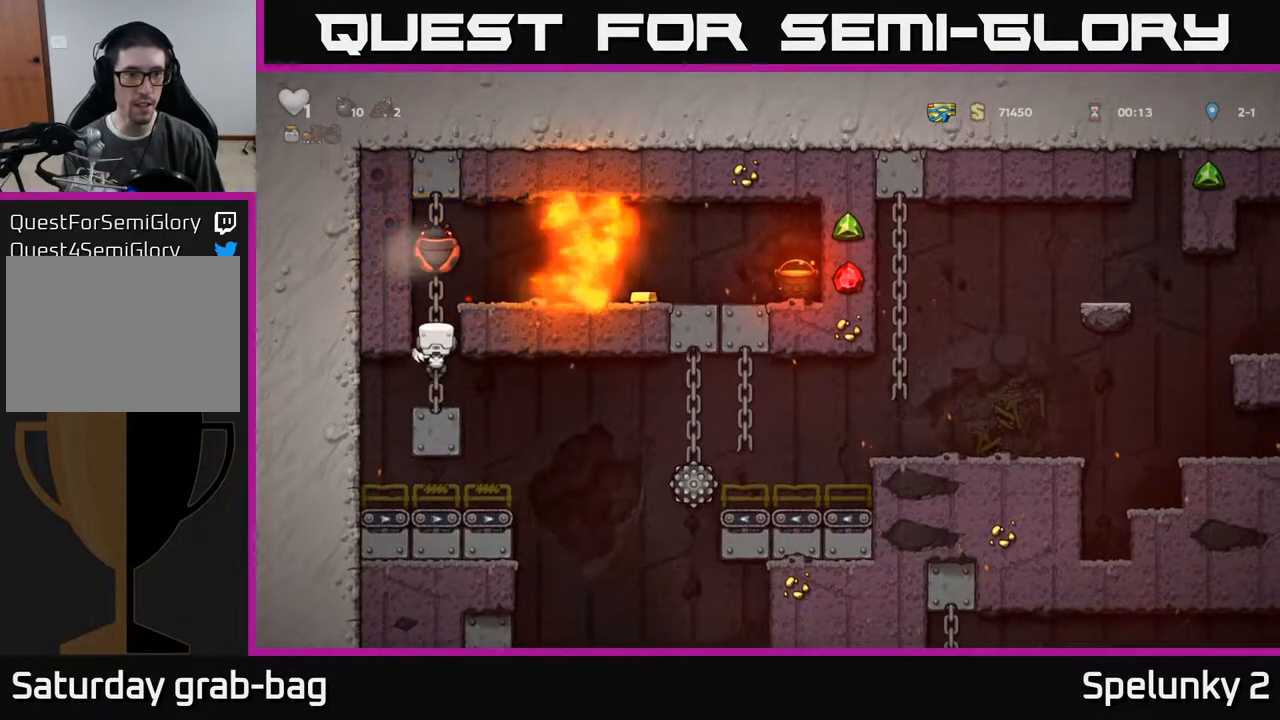
{"buttons": ["X"], "left_stick": "center", "right_stick": "center", "events": [[67, "DPAD_UP", "up"], [367, "DPAD_RIGHT", "down"], [433, "DPAD_RIGHT", "up"], [467, "X", "down"]]}
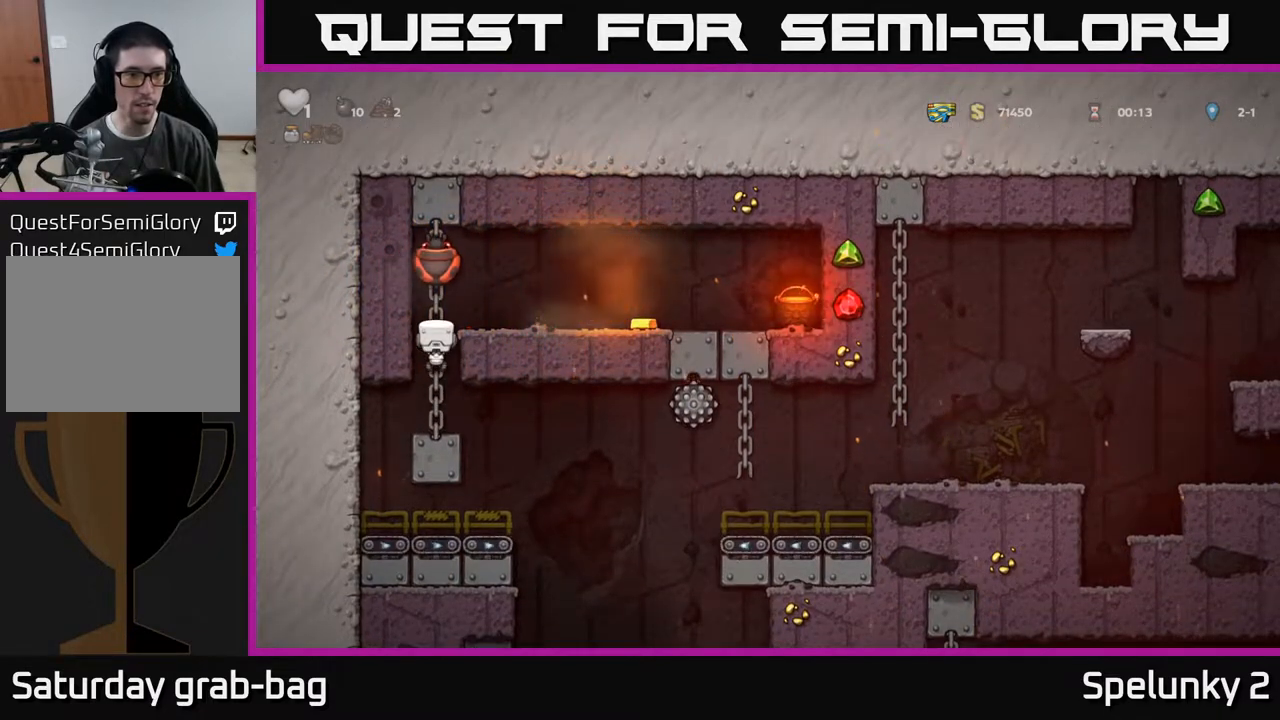
{"buttons": [], "left_stick": "center", "right_stick": "center", "events": [[133, "X", "up"]]}